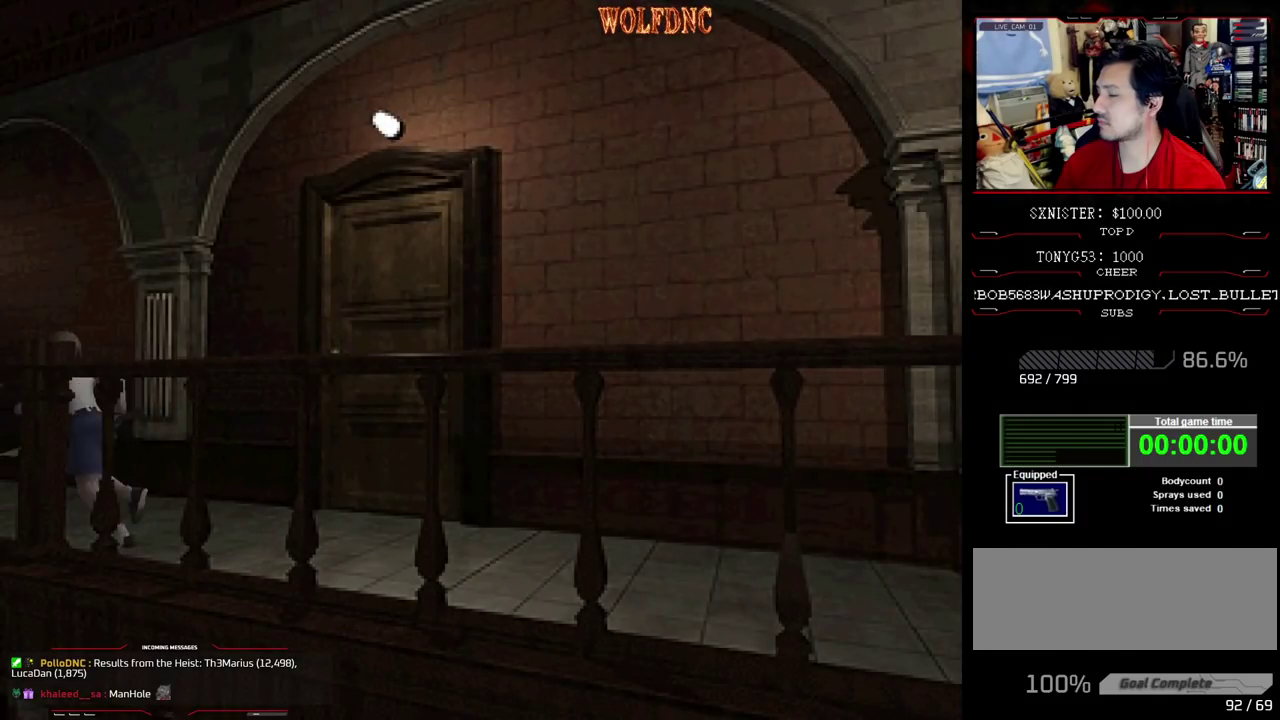
Gameplay with a controller (PlayStation layout); each line is a JSON object with the inputs held at the frame after it. "events" lists button and stick changes between this image and that frame as [ms after this image, input, new state], when the widget could be followed in between. Not read: L3 R3.
{"buttons": ["SQUARE", "DPAD_UP"], "events": [[100, "DPAD_RIGHT", "up"]]}
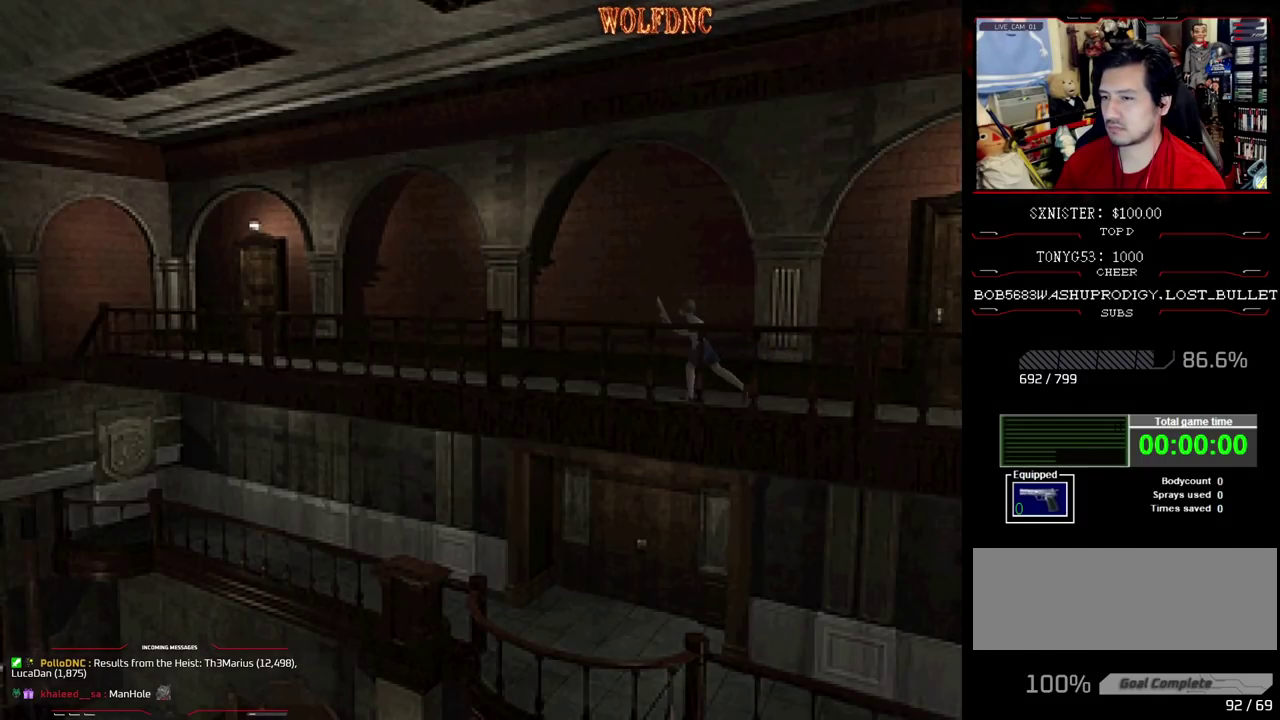
{"buttons": ["SQUARE", "DPAD_UP"], "events": []}
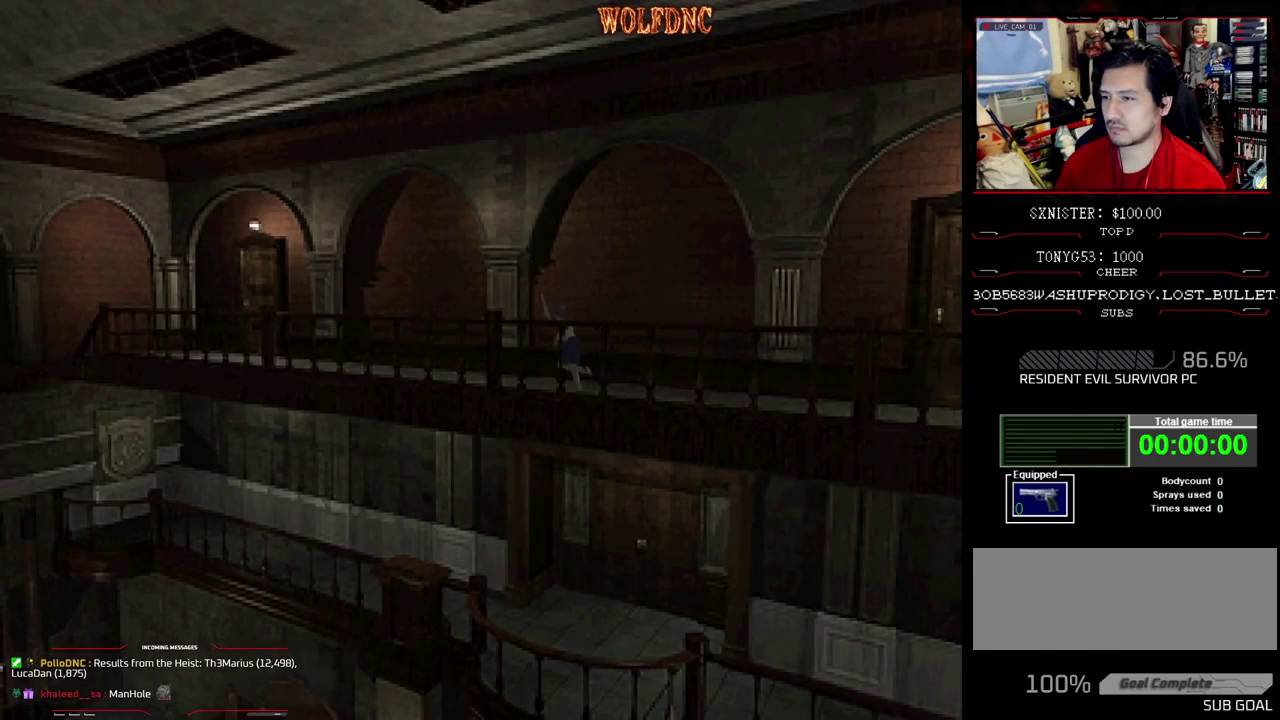
{"buttons": ["SQUARE", "DPAD_UP"], "events": []}
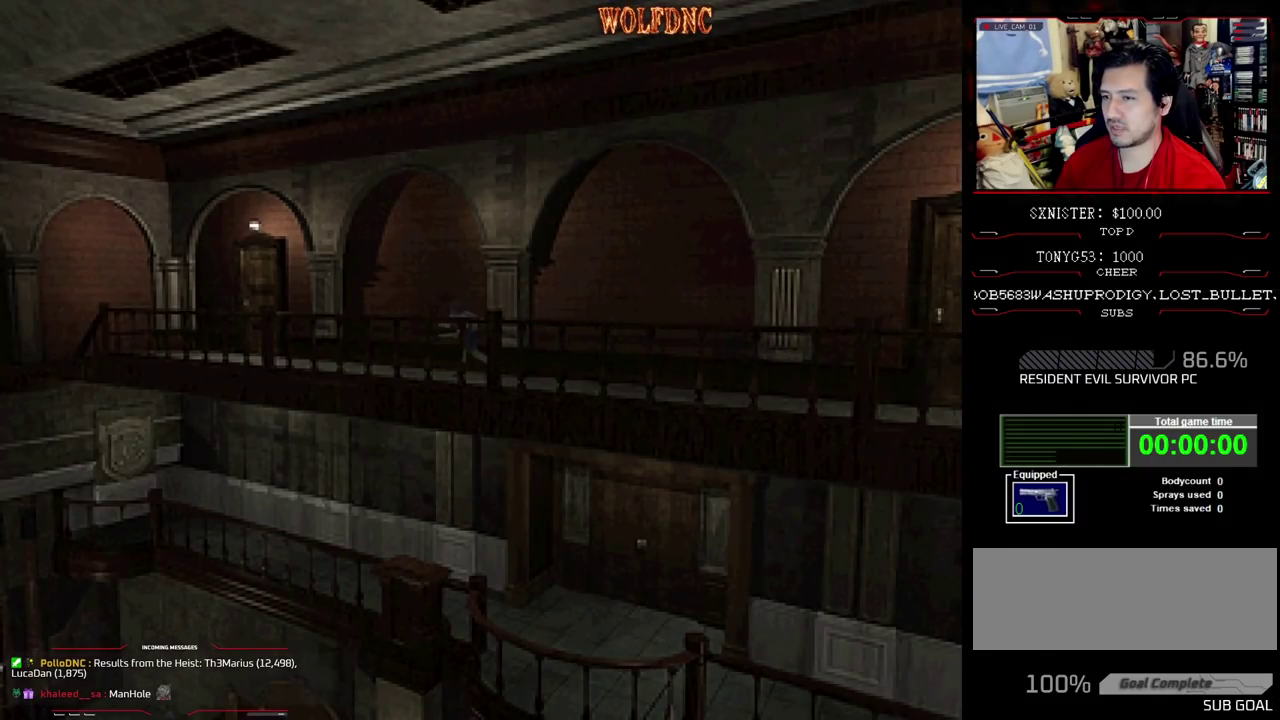
{"buttons": ["SQUARE", "DPAD_UP"], "events": [[100, "DPAD_RIGHT", "down"], [200, "DPAD_RIGHT", "up"]]}
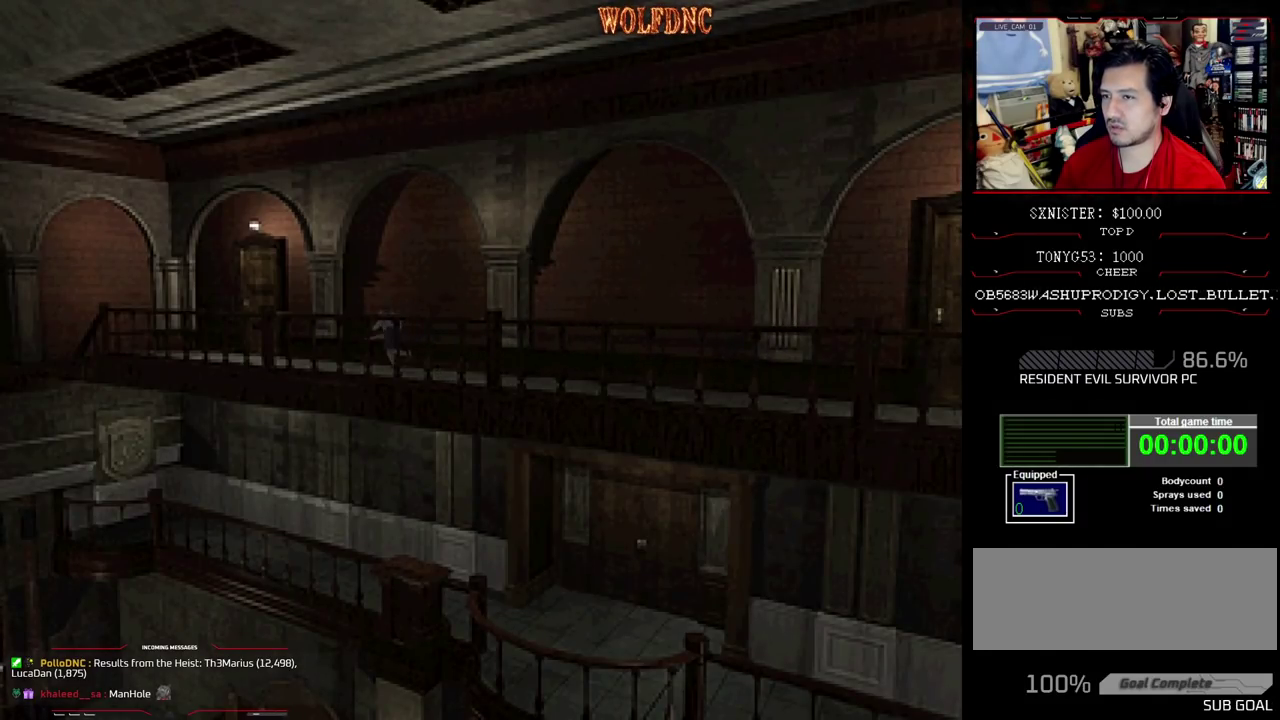
{"buttons": ["SQUARE", "DPAD_UP"], "events": [[267, "DPAD_RIGHT", "down"], [350, "DPAD_RIGHT", "up"]]}
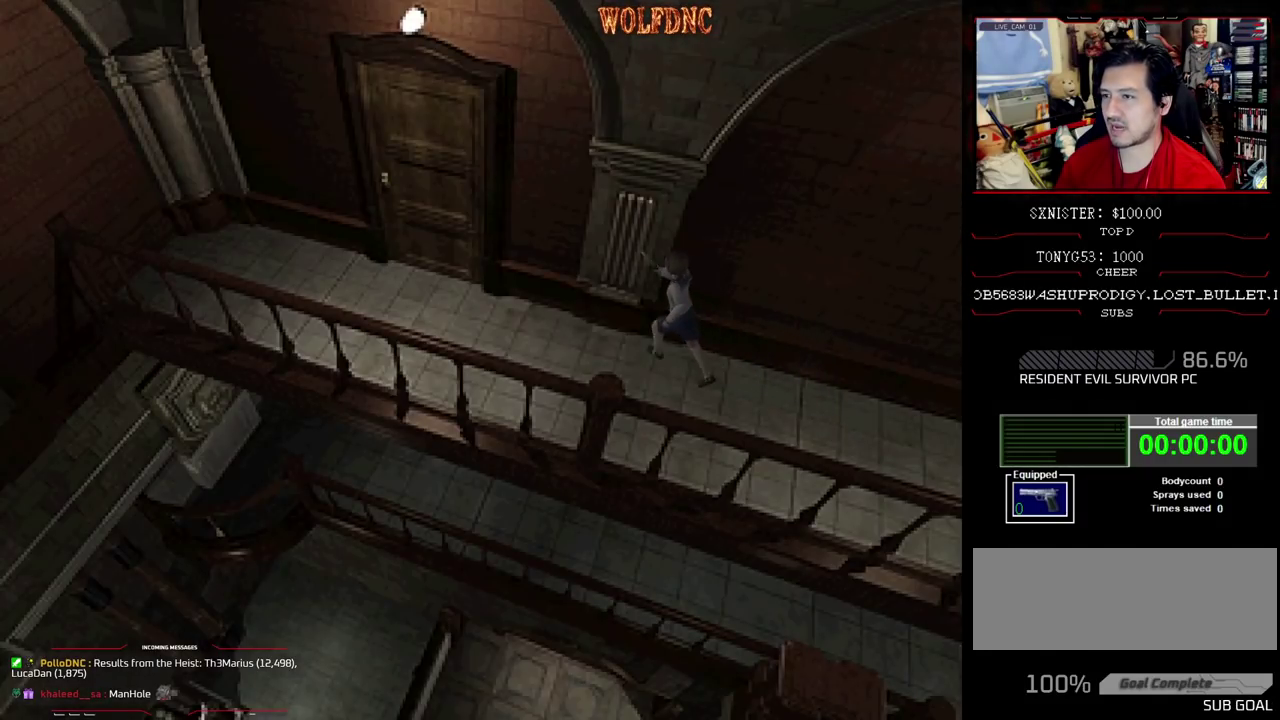
{"buttons": ["SQUARE", "DPAD_UP"], "events": []}
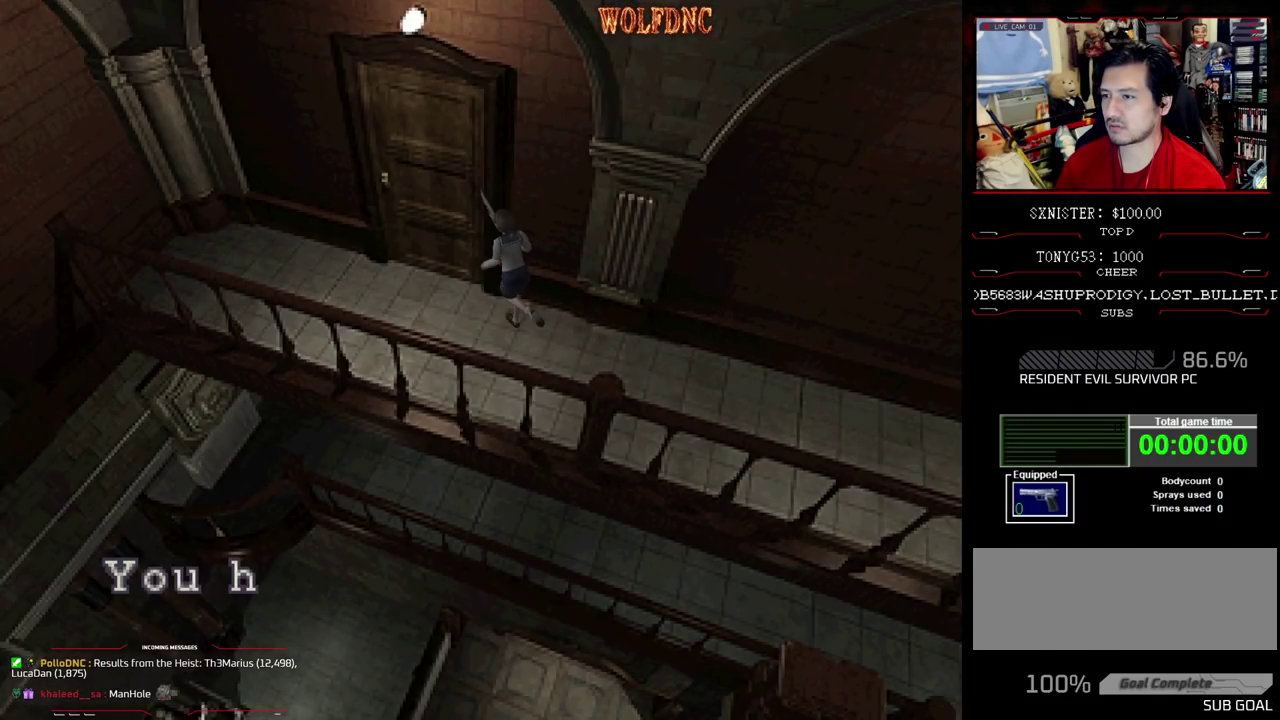
{"buttons": [], "events": [[17, "CROSS", "down"], [17, "DPAD_RIGHT", "down"], [200, "DPAD_RIGHT", "up"], [250, "CROSS", "up"], [300, "DPAD_UP", "up"], [300, "SQUARE", "up"]]}
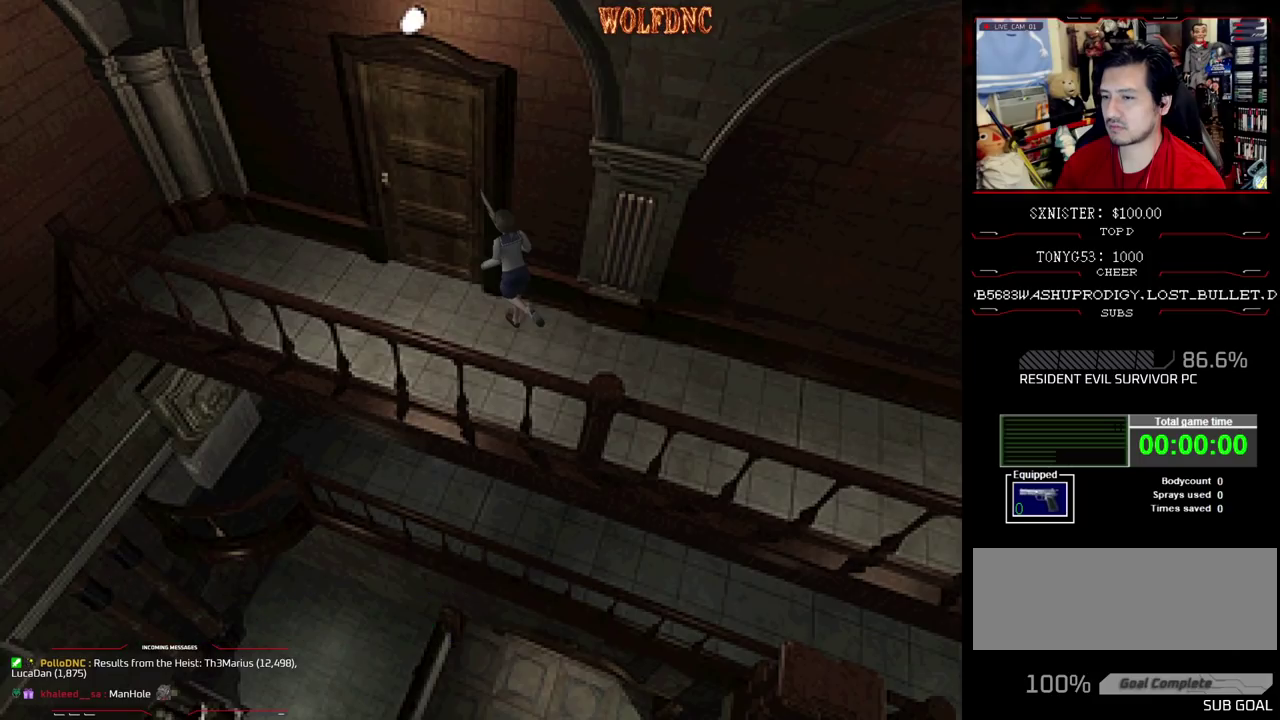
{"buttons": ["CROSS", "DPAD_UP", "DPAD_RIGHT"], "events": [[33, "CROSS", "down"], [267, "CROSS", "up"], [267, "DPAD_UP", "down"], [350, "CROSS", "down"], [400, "DPAD_RIGHT", "down"], [450, "CROSS", "up"], [500, "CROSS", "down"]]}
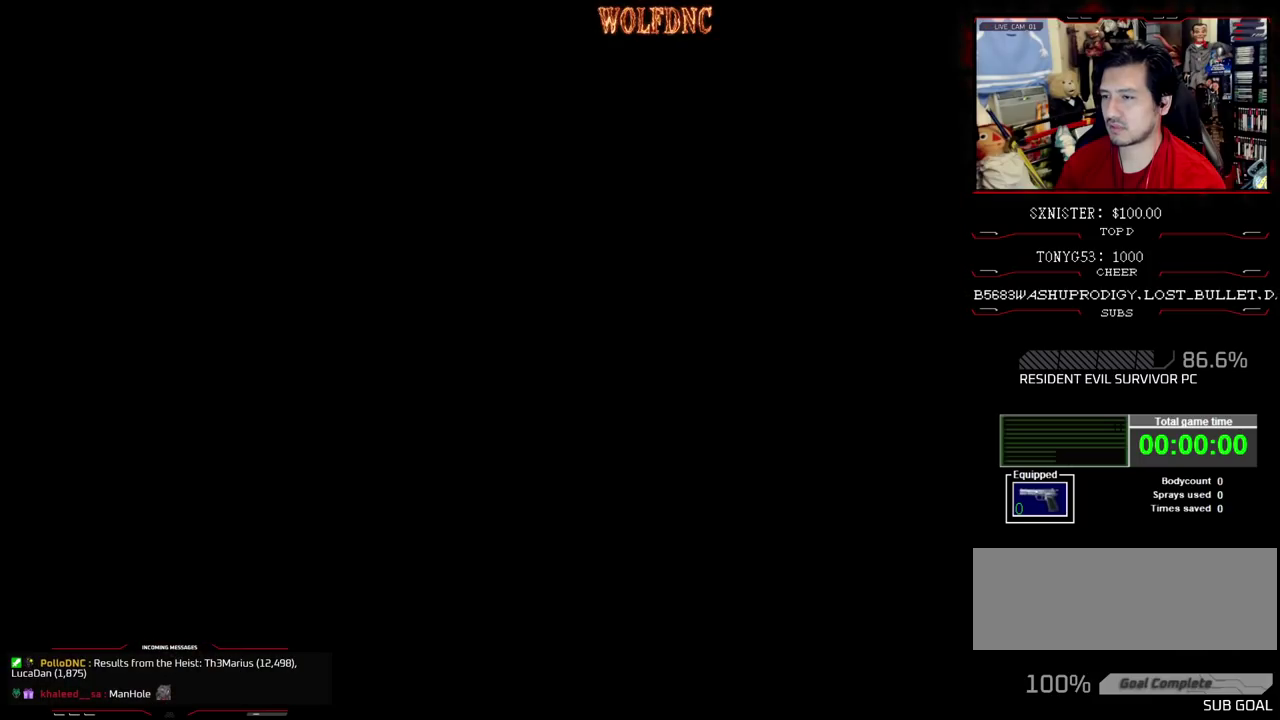
{"buttons": [], "events": [[83, "DPAD_RIGHT", "up"], [133, "CROSS", "up"], [133, "DPAD_UP", "up"]]}
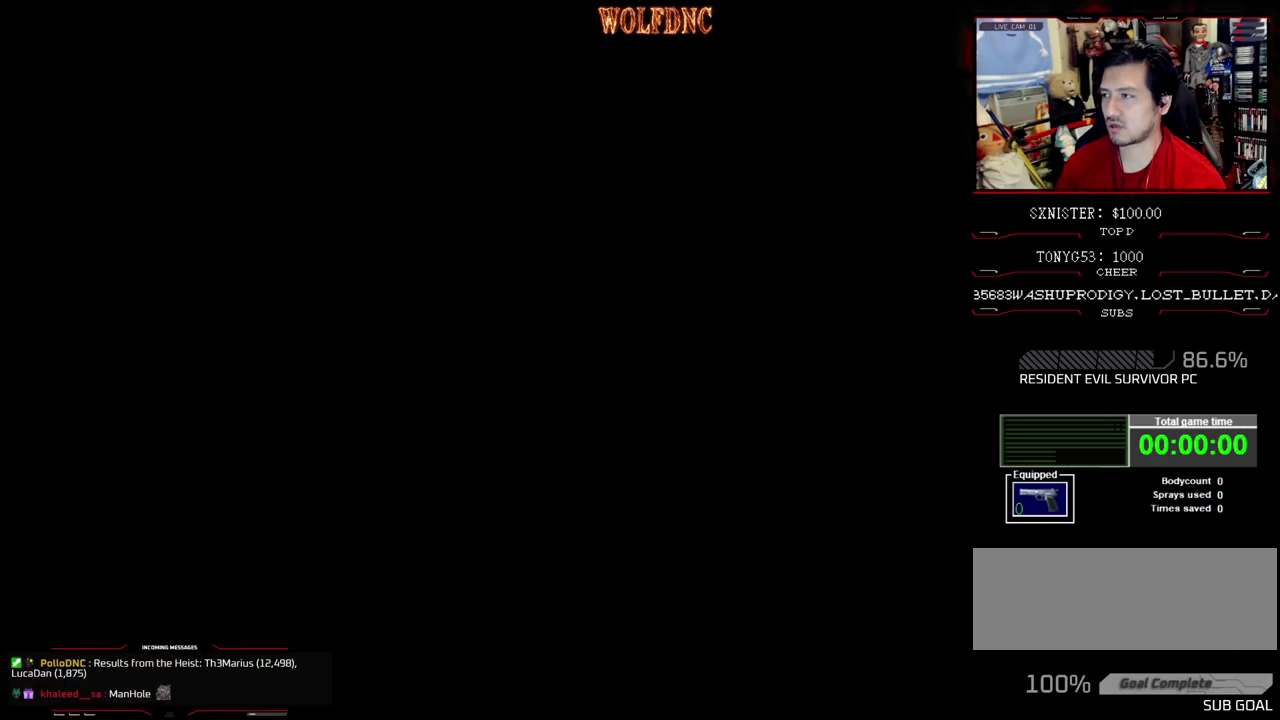
{"buttons": [], "events": []}
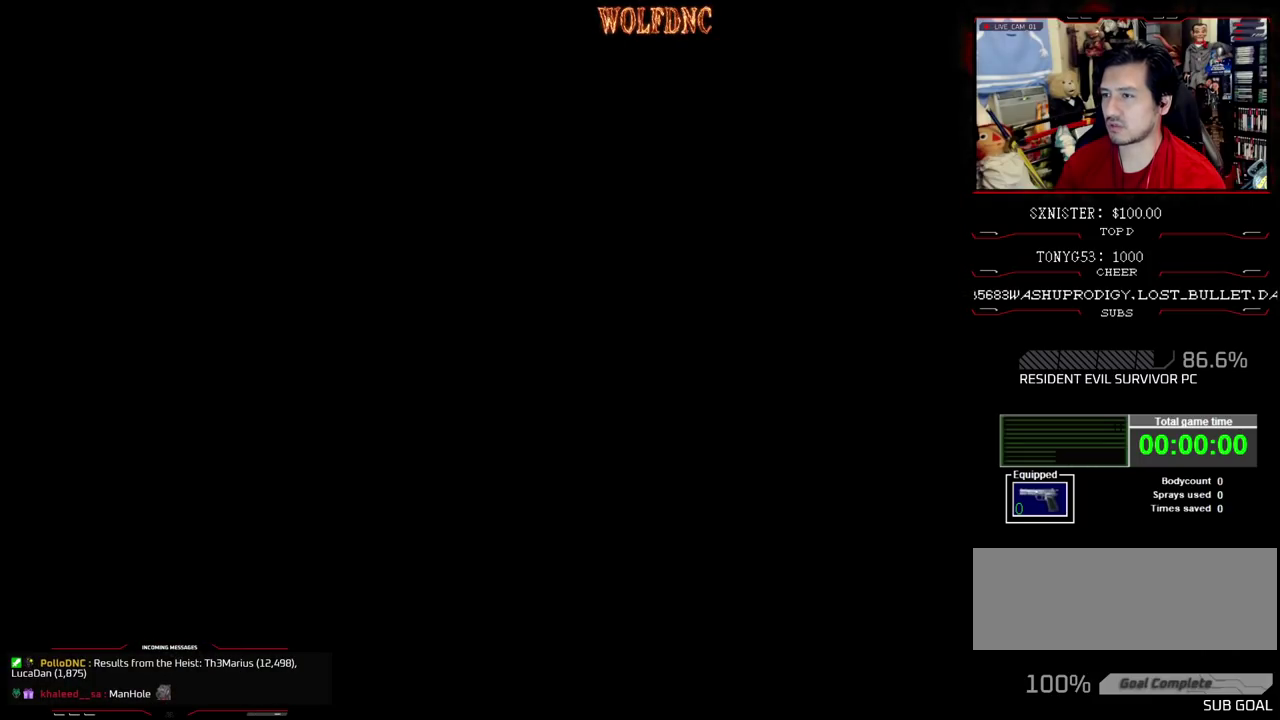
{"buttons": [], "events": []}
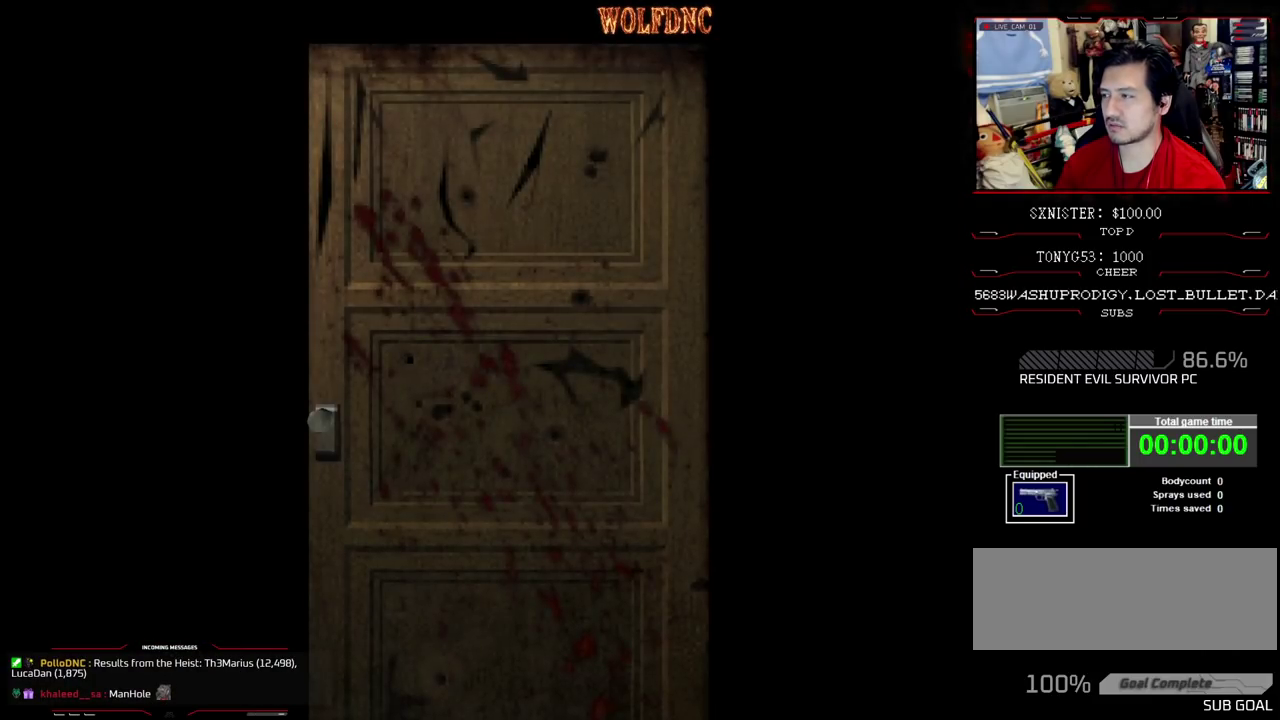
{"buttons": [], "events": []}
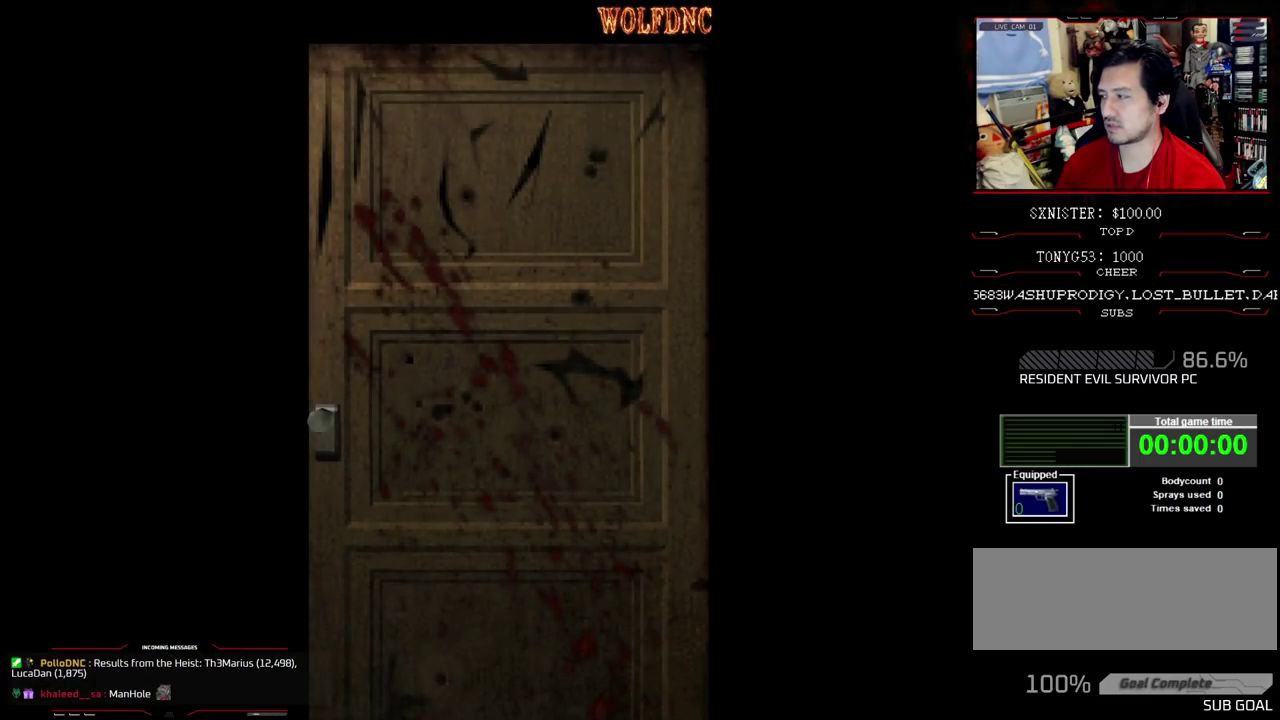
{"buttons": [], "events": []}
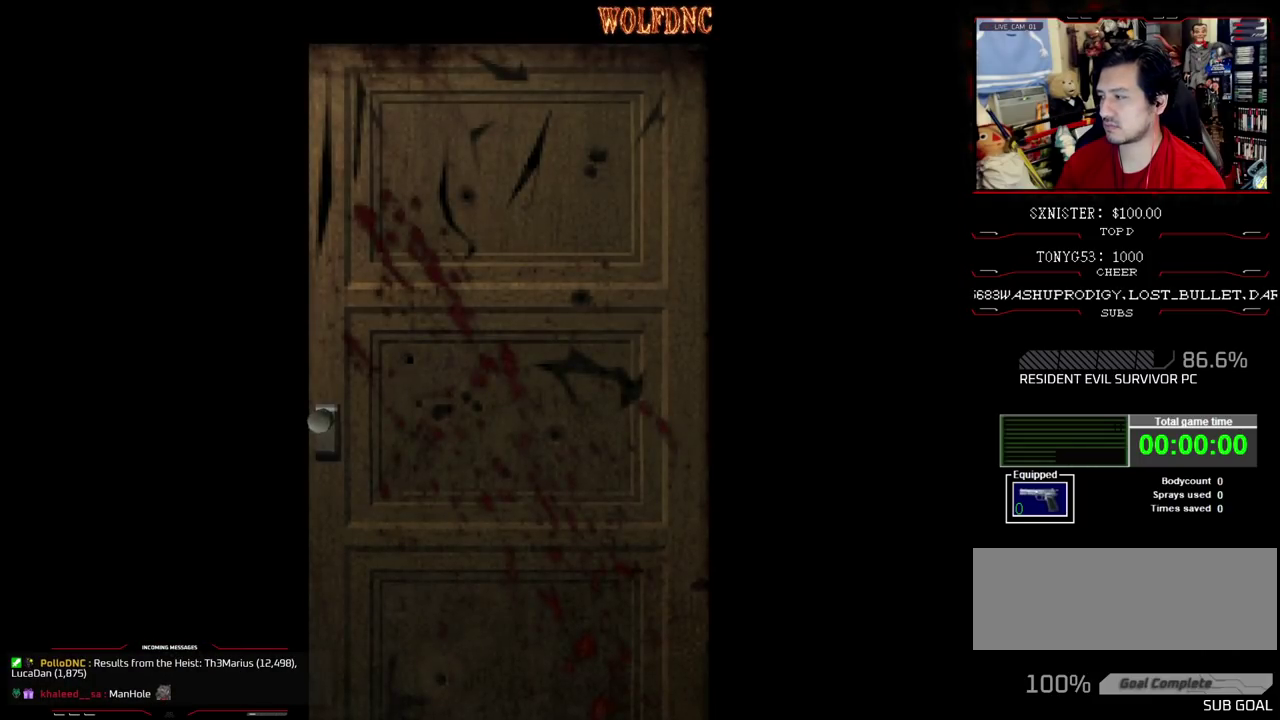
{"buttons": ["DPAD_UP", "DPAD_RIGHT"], "events": [[67, "CROSS", "down"], [217, "CROSS", "up"], [400, "DPAD_RIGHT", "down"], [500, "DPAD_UP", "down"]]}
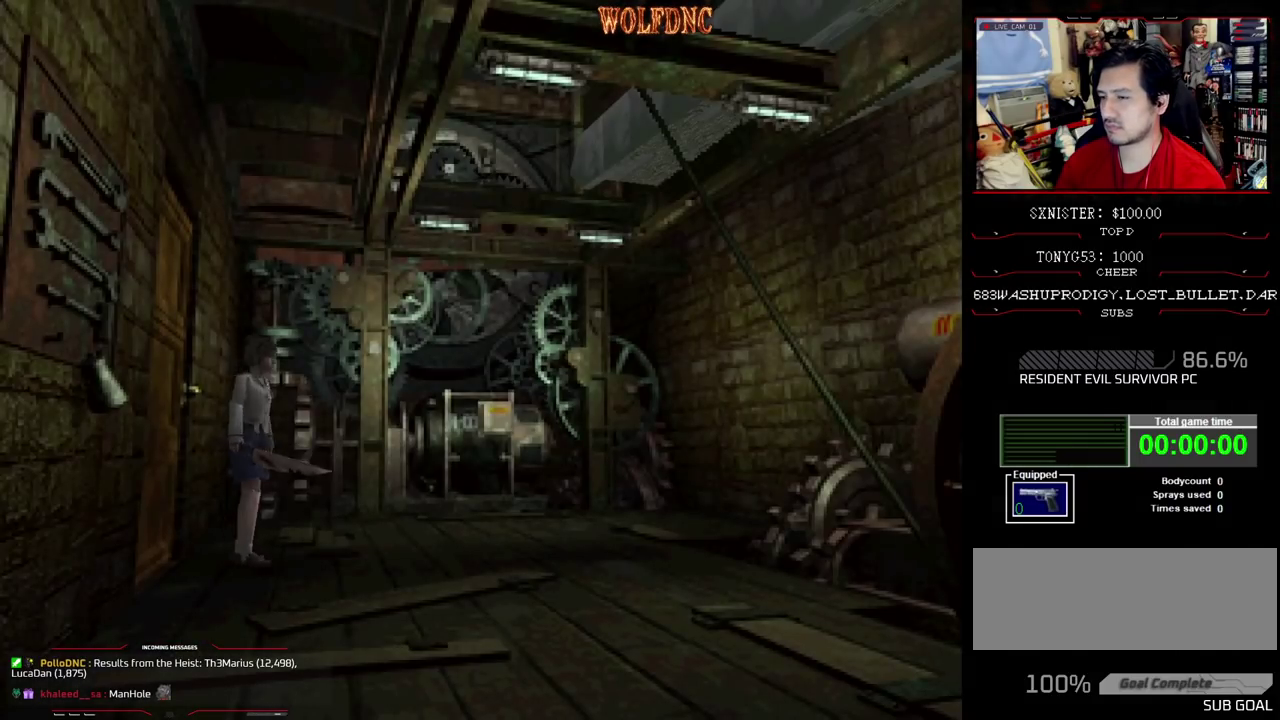
{"buttons": ["SQUARE", "DPAD_UP"], "events": [[50, "SQUARE", "down"], [417, "DPAD_RIGHT", "up"]]}
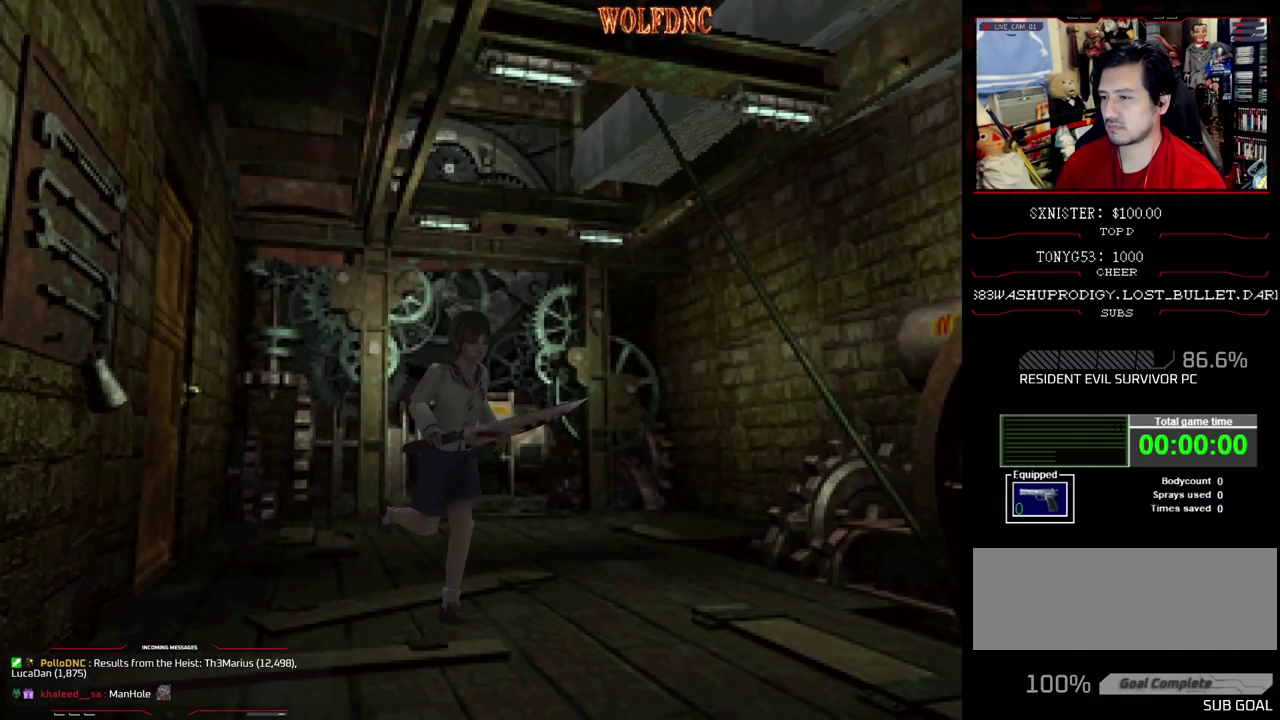
{"buttons": ["SQUARE", "DPAD_UP"], "events": []}
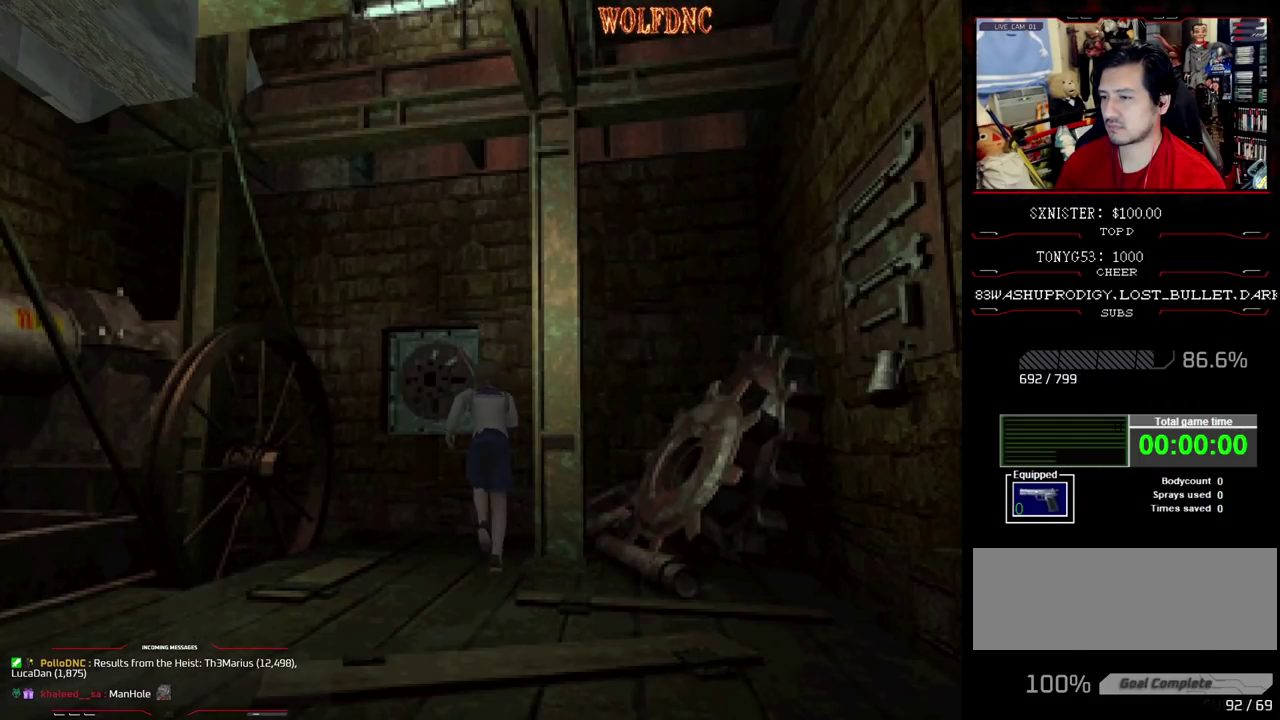
{"buttons": ["CIRCLE", "SQUARE", "DPAD_UP", "DPAD_RIGHT"], "events": [[117, "DPAD_LEFT", "down"], [217, "DPAD_LEFT", "up"], [450, "CIRCLE", "down"], [450, "DPAD_RIGHT", "down"]]}
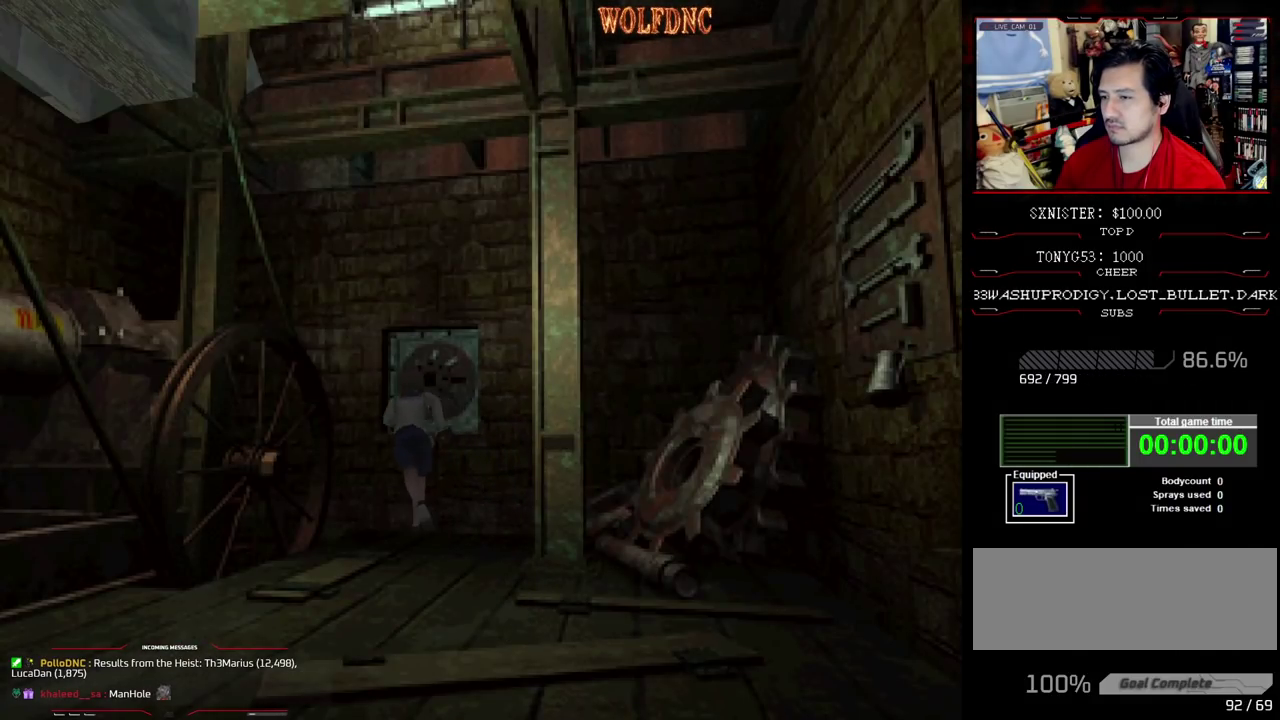
{"buttons": [], "events": [[50, "SQUARE", "up"], [83, "CIRCLE", "up"], [133, "DPAD_RIGHT", "up"], [133, "DPAD_UP", "up"], [367, "DPAD_DOWN", "down"], [467, "DPAD_DOWN", "up"]]}
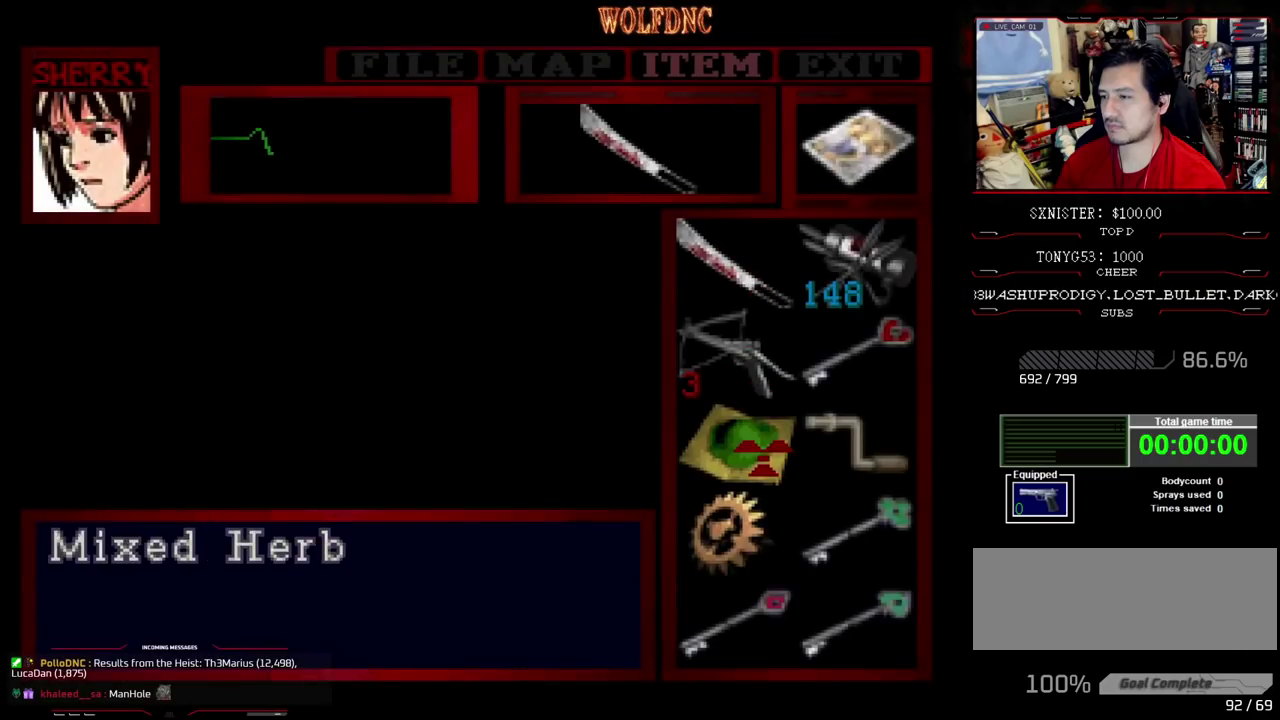
{"buttons": ["DPAD_UP"], "events": [[17, "DPAD_DOWN", "down"], [200, "DPAD_DOWN", "up"], [333, "DPAD_RIGHT", "down"], [433, "DPAD_RIGHT", "up"], [483, "DPAD_UP", "down"]]}
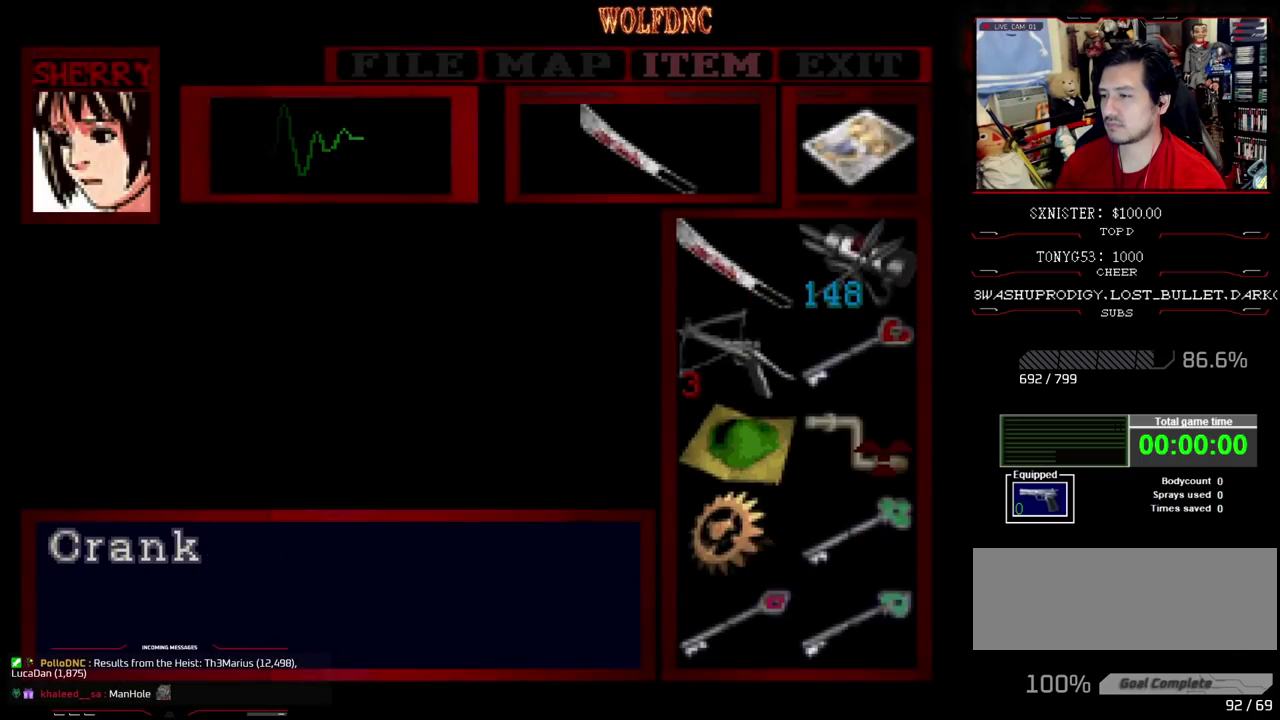
{"buttons": [], "events": [[33, "DPAD_UP", "up"], [67, "CROSS", "down"], [167, "CROSS", "up"], [217, "CROSS", "down"], [300, "CROSS", "up"]]}